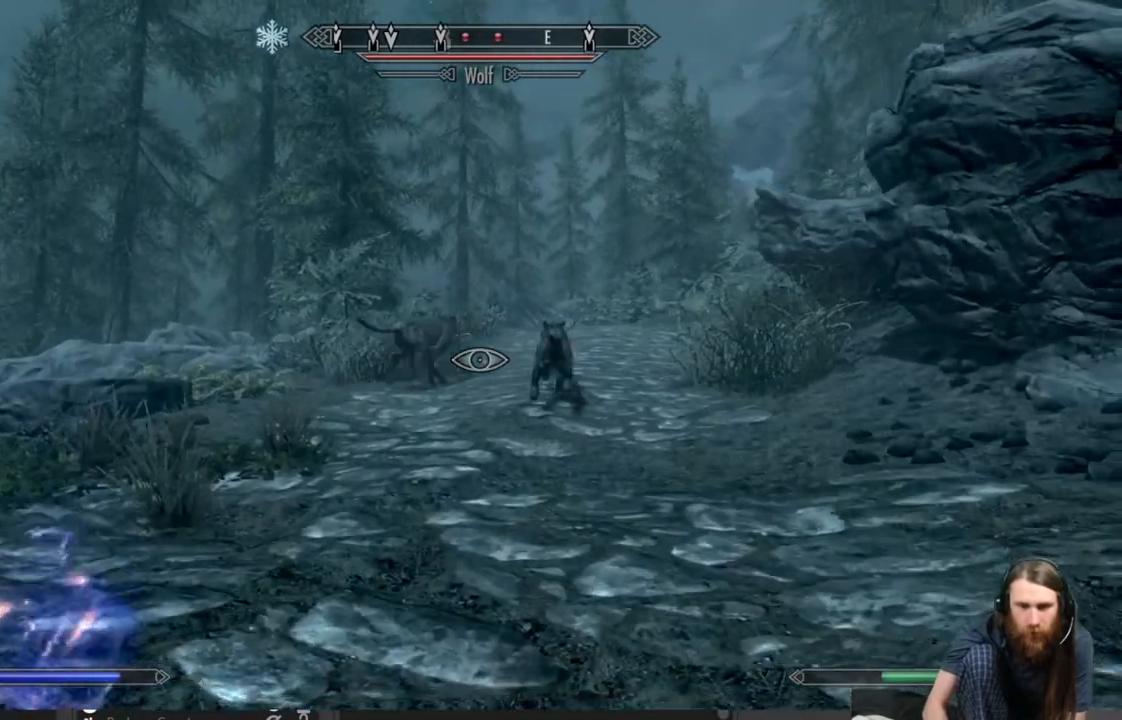
Gameplay with a controller (Xbox layout); each line is a JSON object with the inputs held at the frame after it. "events" lists button and stick changes between this image and that frame as [ms after this image, input, new state], when the widget could be followed in between.
{"buttons": [], "left_stick": "down-left", "right_stick": "up", "events": [[167, "right_stick", "down-right"], [250, "right_stick", "center"], [367, "right_stick", "up"], [433, "left_stick", "down-left"]]}
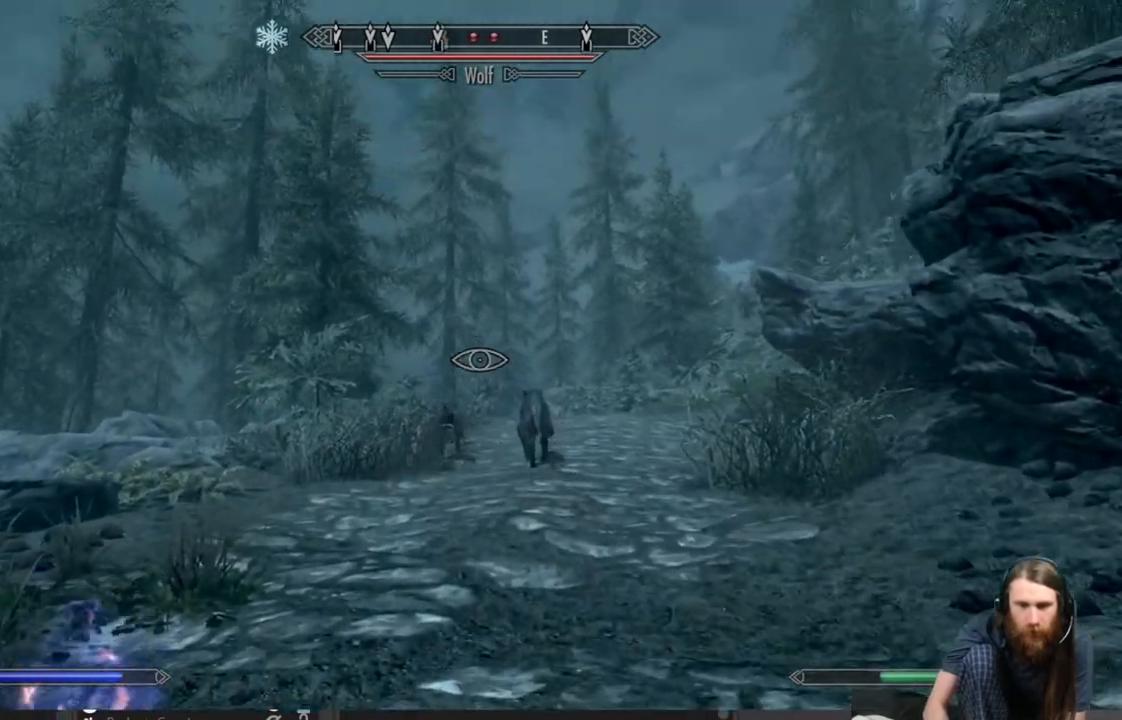
{"buttons": [], "left_stick": "down", "right_stick": "center", "events": [[83, "right_stick", "center"], [183, "left_stick", "down"], [283, "right_stick", "up-left"], [467, "right_stick", "center"]]}
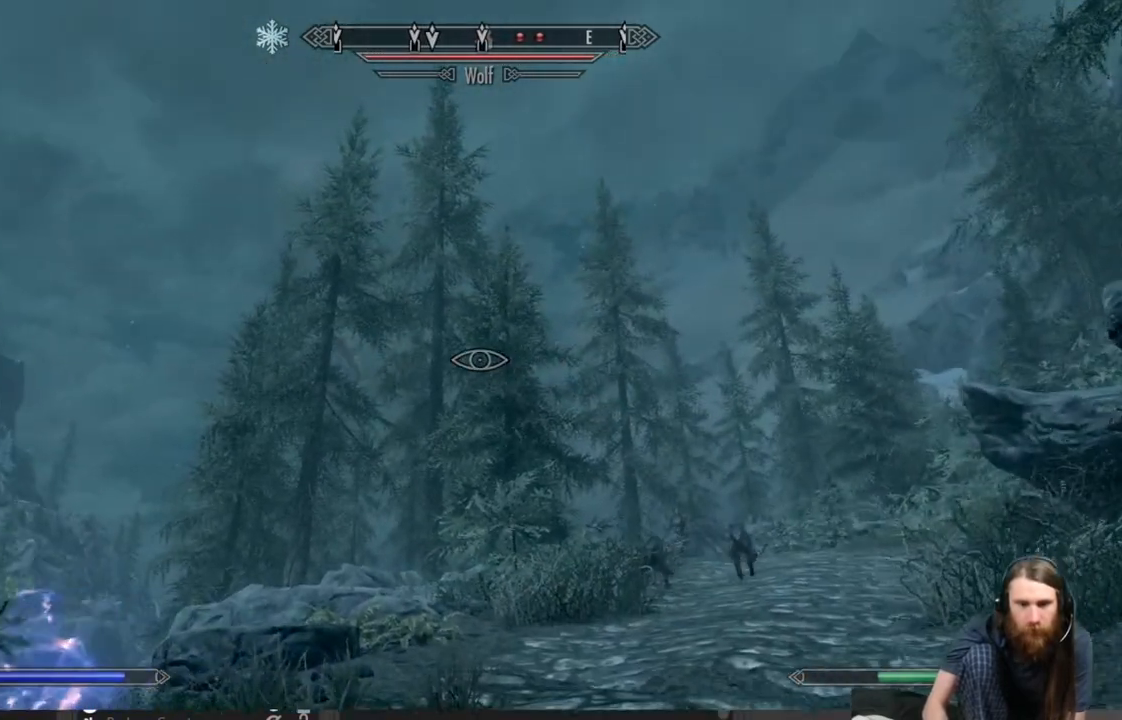
{"buttons": [], "left_stick": "down", "right_stick": "center", "events": []}
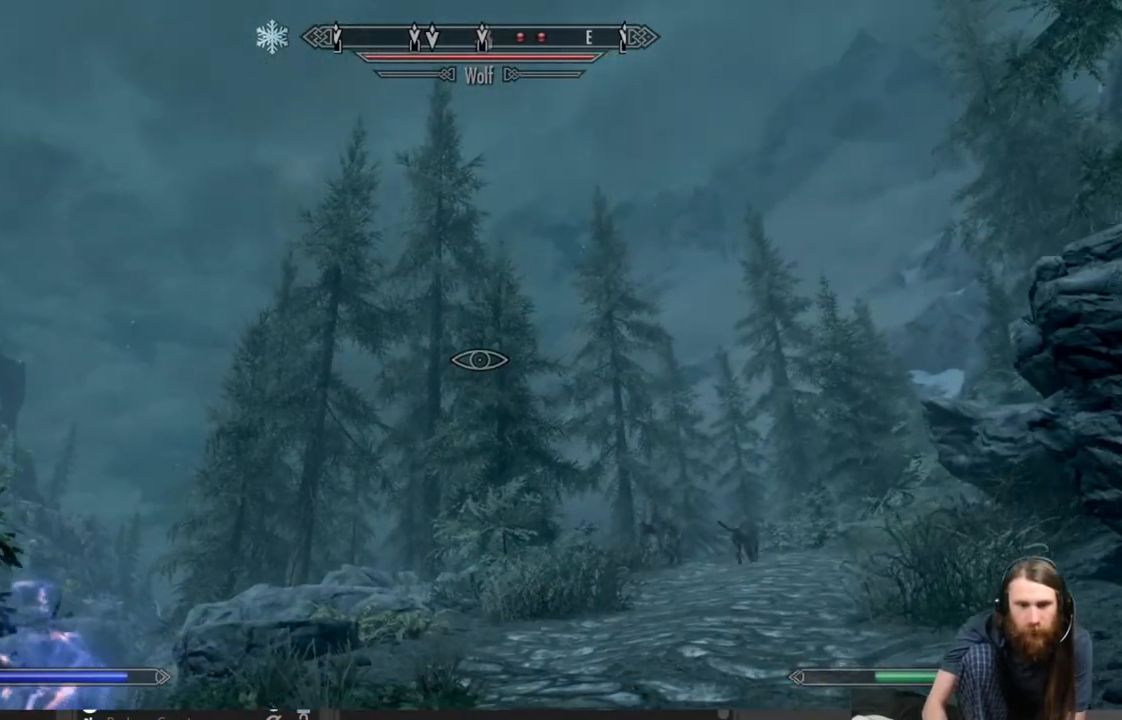
{"buttons": [], "left_stick": "down", "right_stick": "center", "events": []}
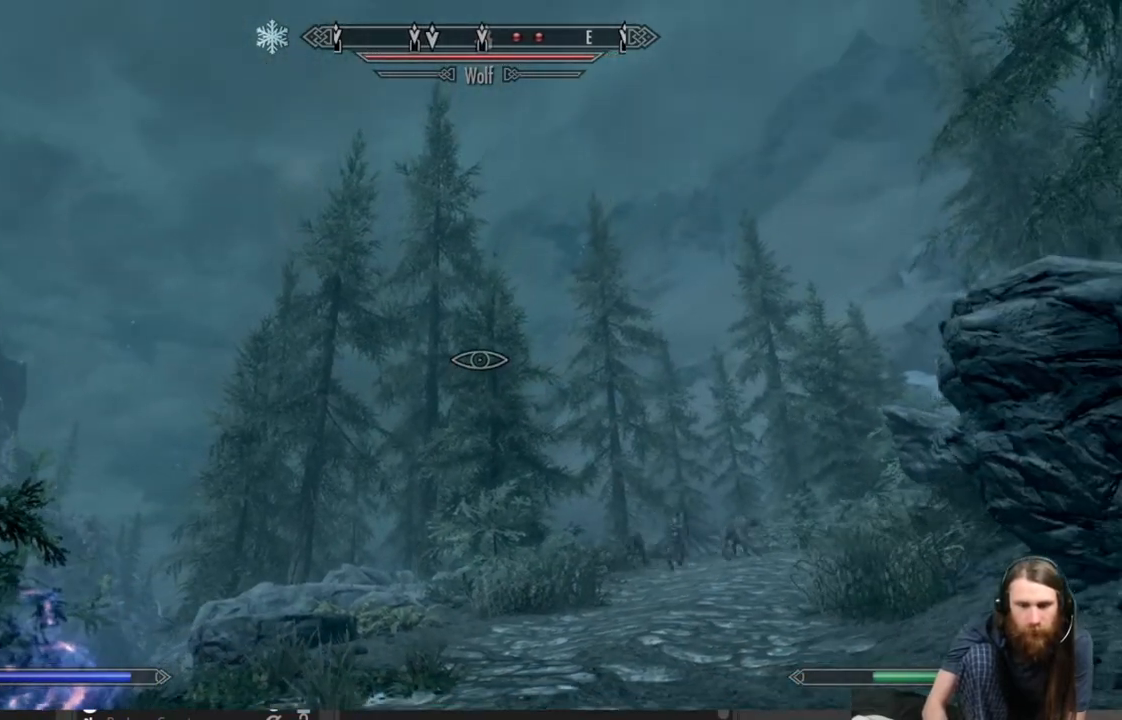
{"buttons": [], "left_stick": "down", "right_stick": "center", "events": []}
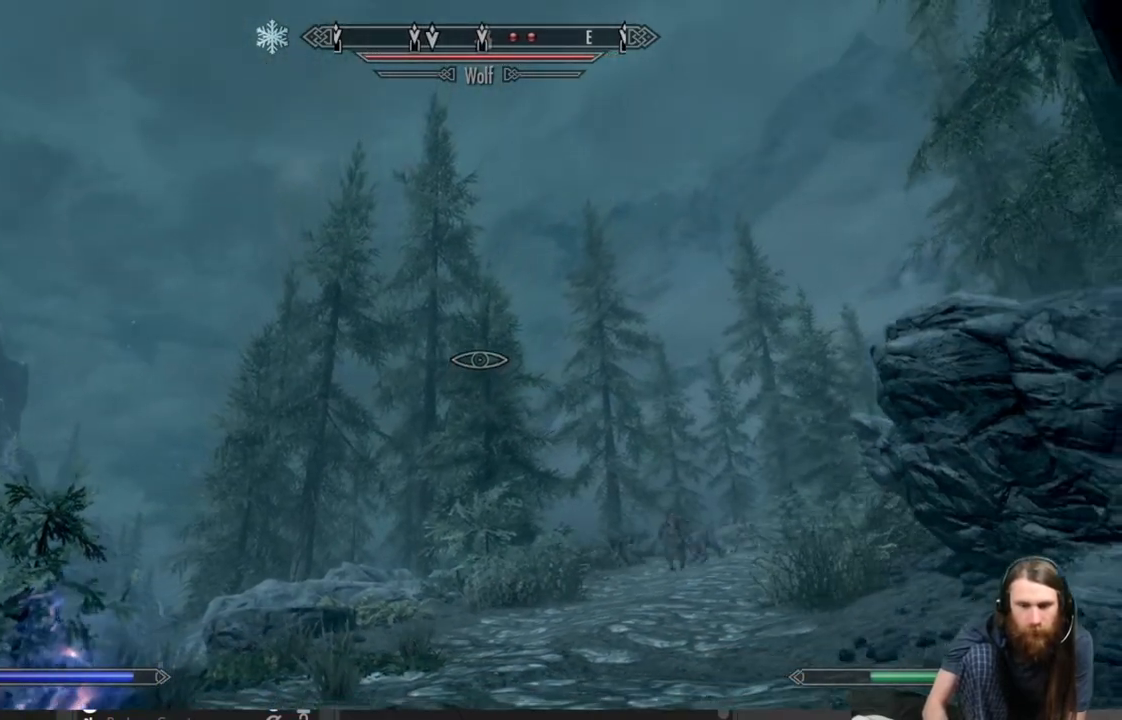
{"buttons": [], "left_stick": "up-right", "right_stick": "center", "events": [[100, "left_stick", "up-right"], [250, "right_stick", "down-right"], [400, "right_stick", "center"]]}
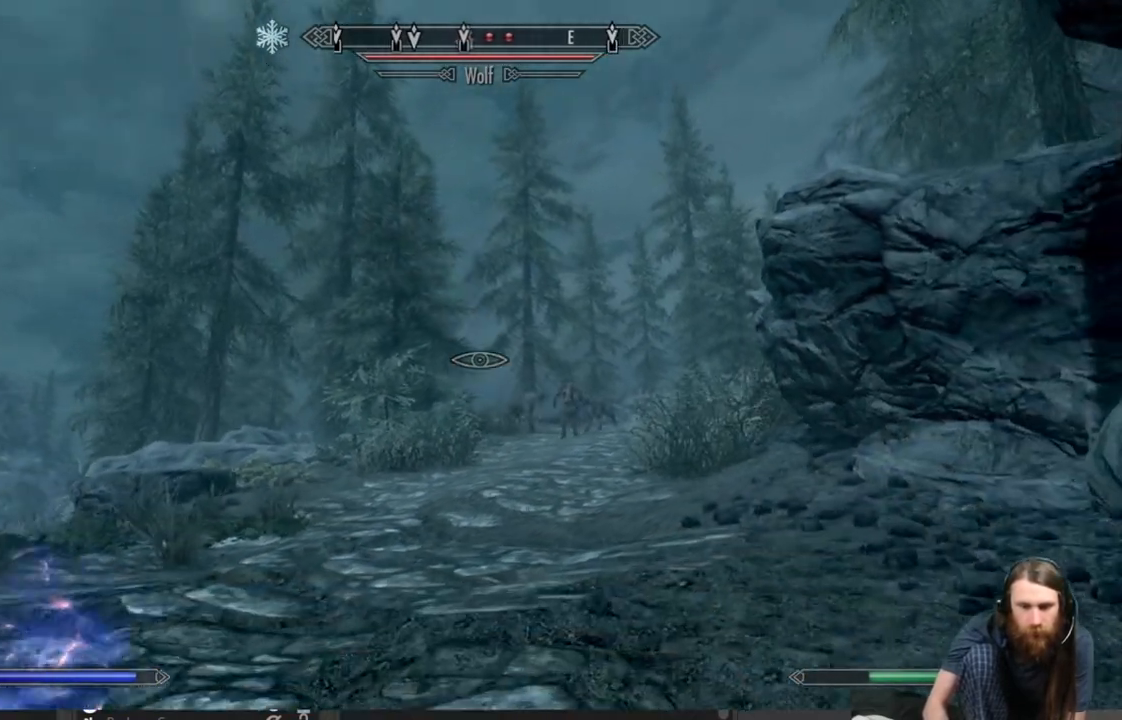
{"buttons": [], "left_stick": "up", "right_stick": "center", "events": [[50, "left_stick", "up"], [83, "L3", "down"], [233, "L3", "up"], [300, "right_stick", "down"], [467, "right_stick", "center"]]}
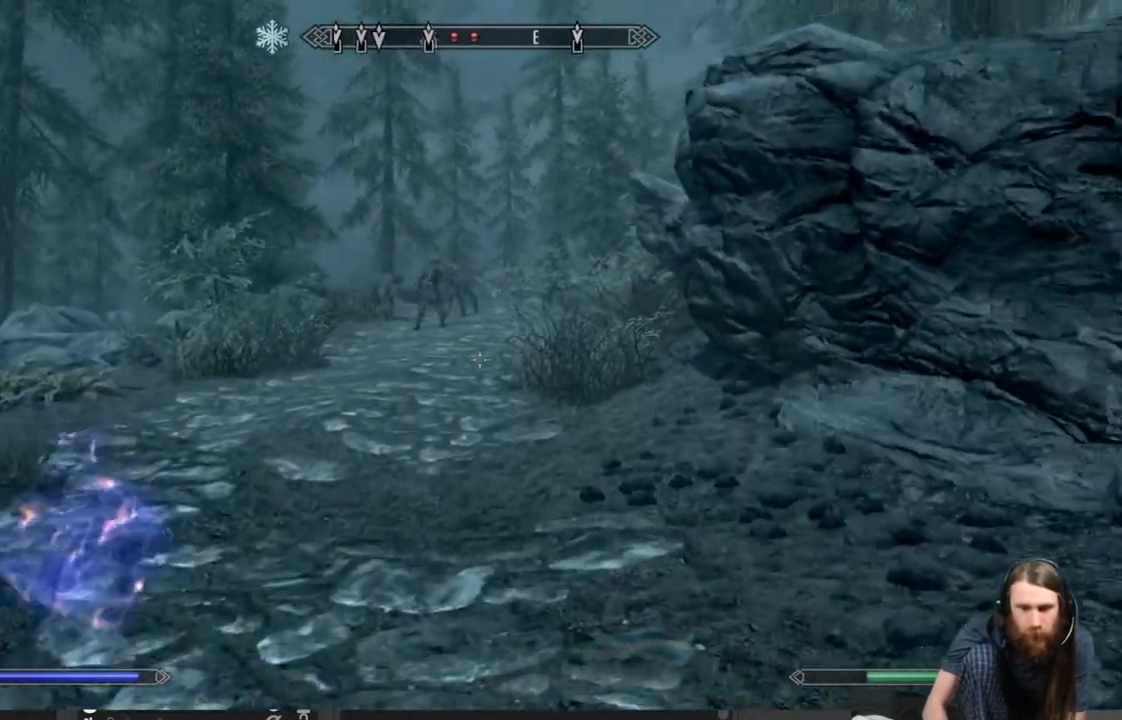
{"buttons": [], "left_stick": "up", "right_stick": "center", "events": []}
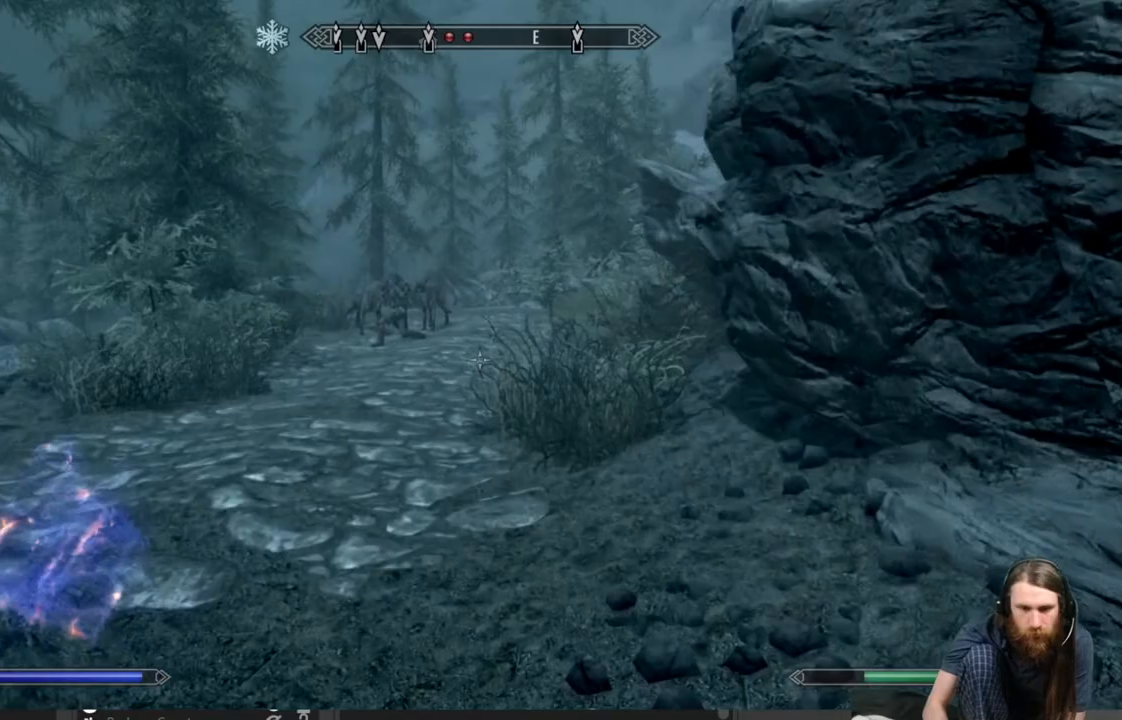
{"buttons": [], "left_stick": "up", "right_stick": "up", "events": [[83, "right_stick", "up-left"], [250, "right_stick", "center"], [433, "right_stick", "up"]]}
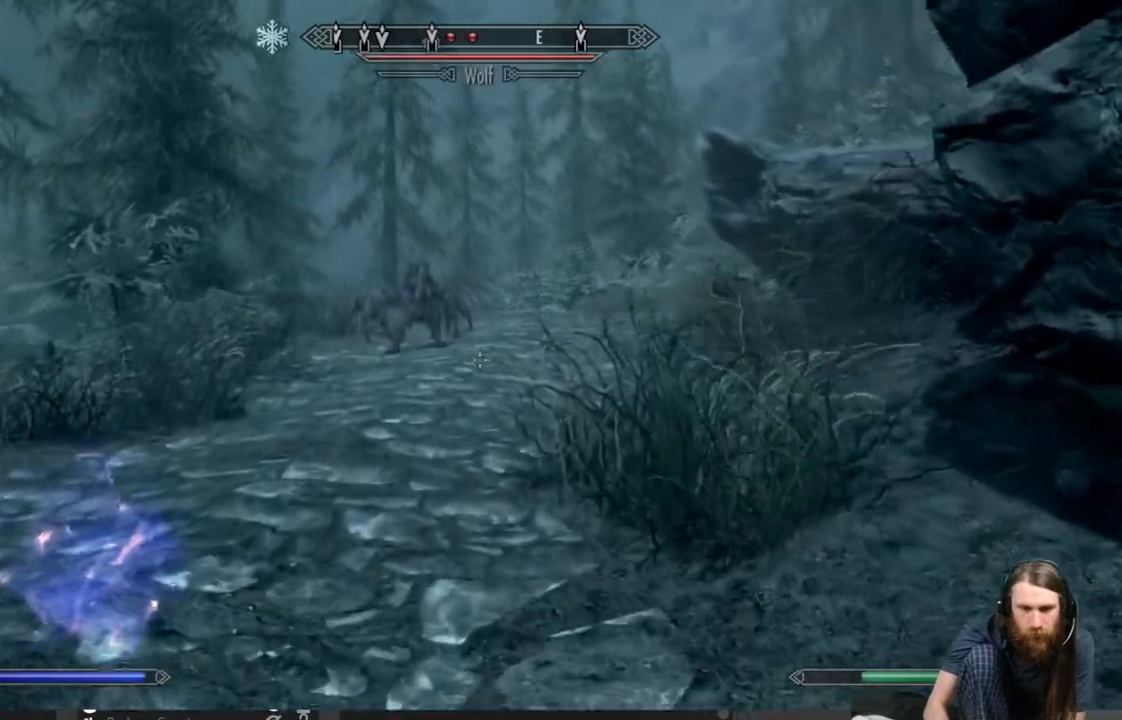
{"buttons": [], "left_stick": "up", "right_stick": "center", "events": [[117, "right_stick", "center"]]}
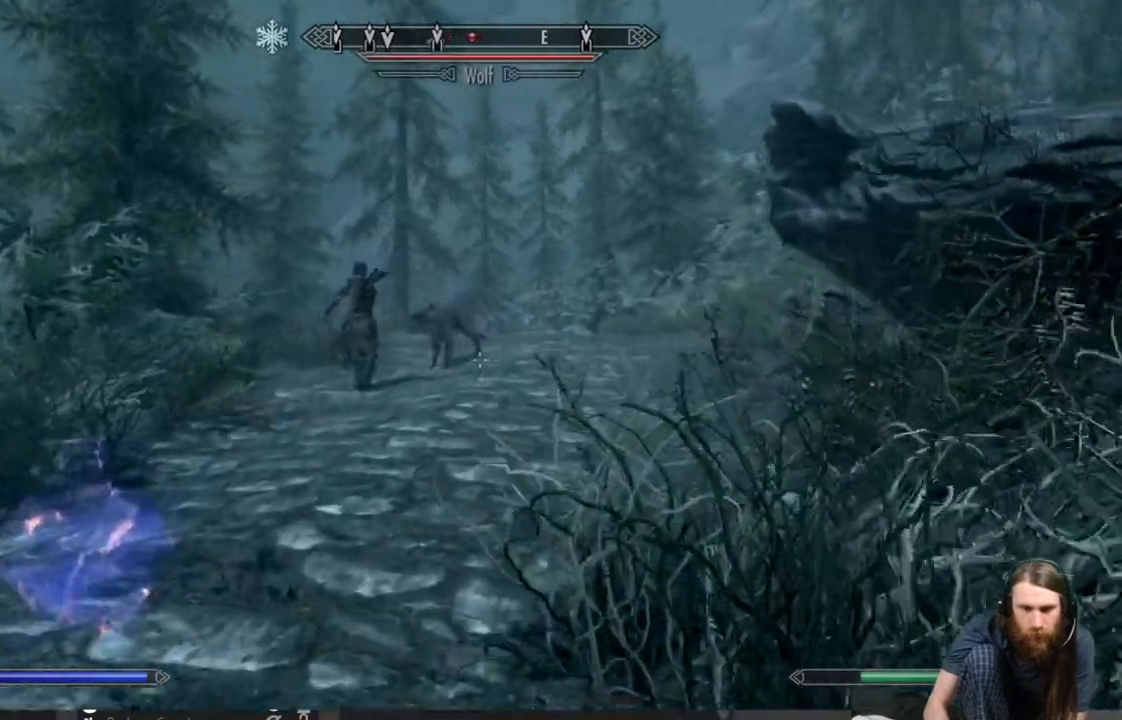
{"buttons": [], "left_stick": "up", "right_stick": "down", "events": [[333, "right_stick", "down"]]}
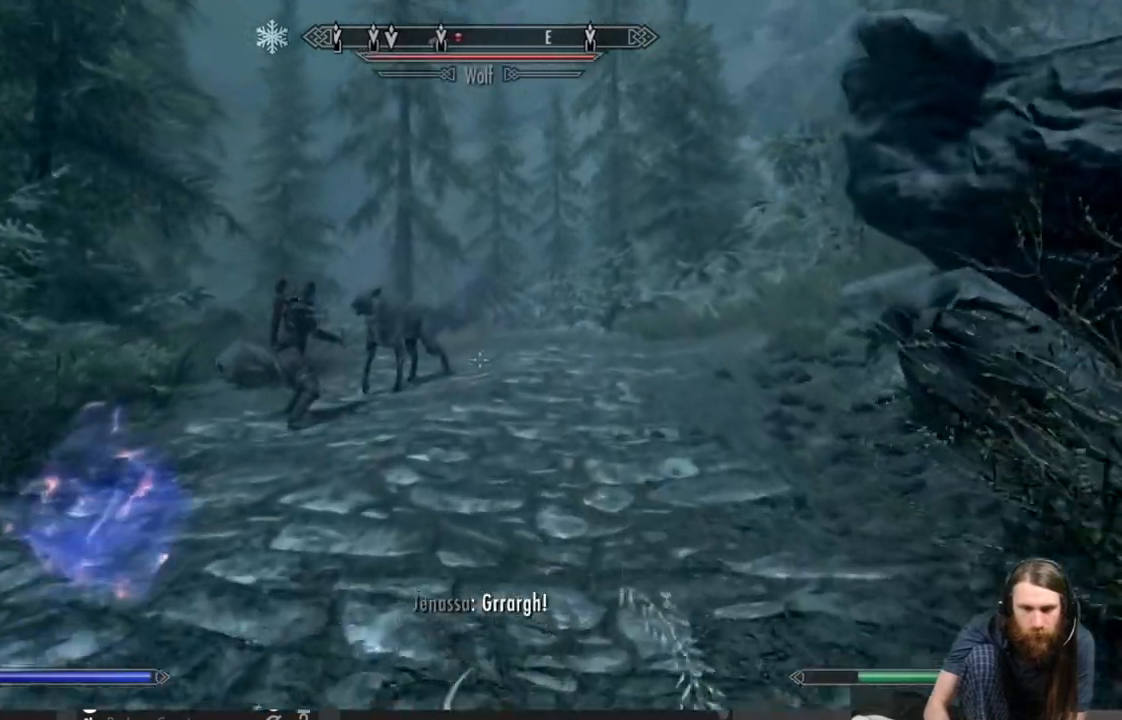
{"buttons": [], "left_stick": "up", "right_stick": "center", "events": [[83, "right_stick", "center"], [217, "right_stick", "down-left"], [417, "right_stick", "center"]]}
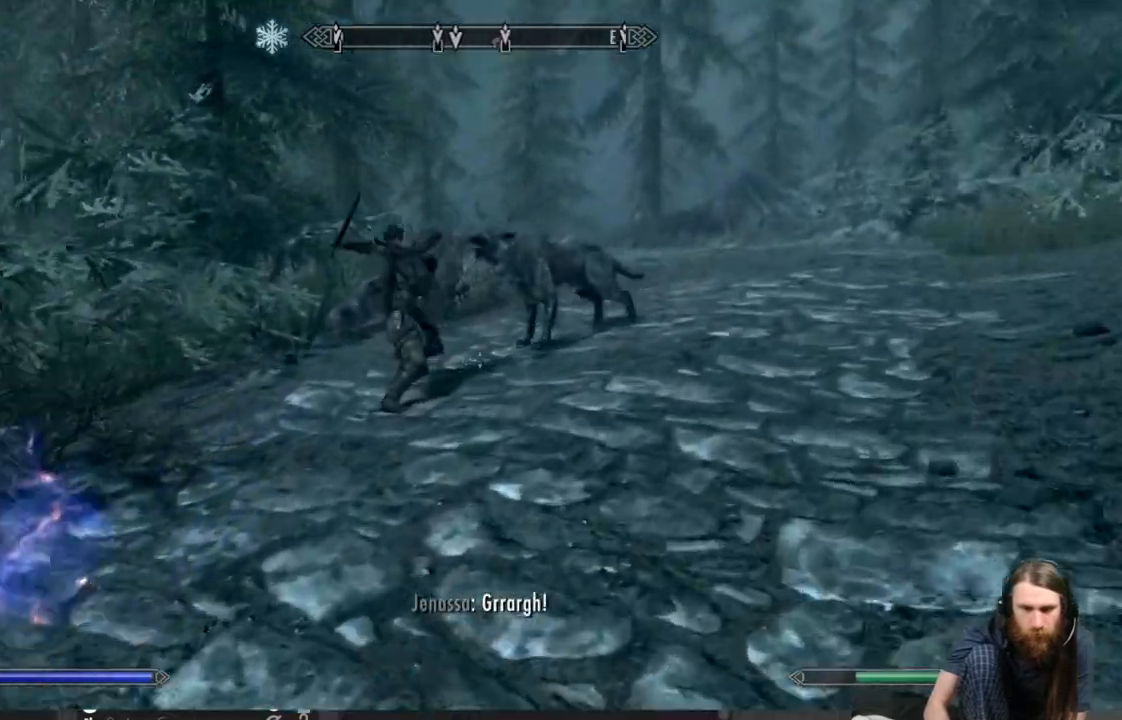
{"buttons": [], "left_stick": "up", "right_stick": "center", "events": [[250, "L3", "down"], [383, "L3", "up"]]}
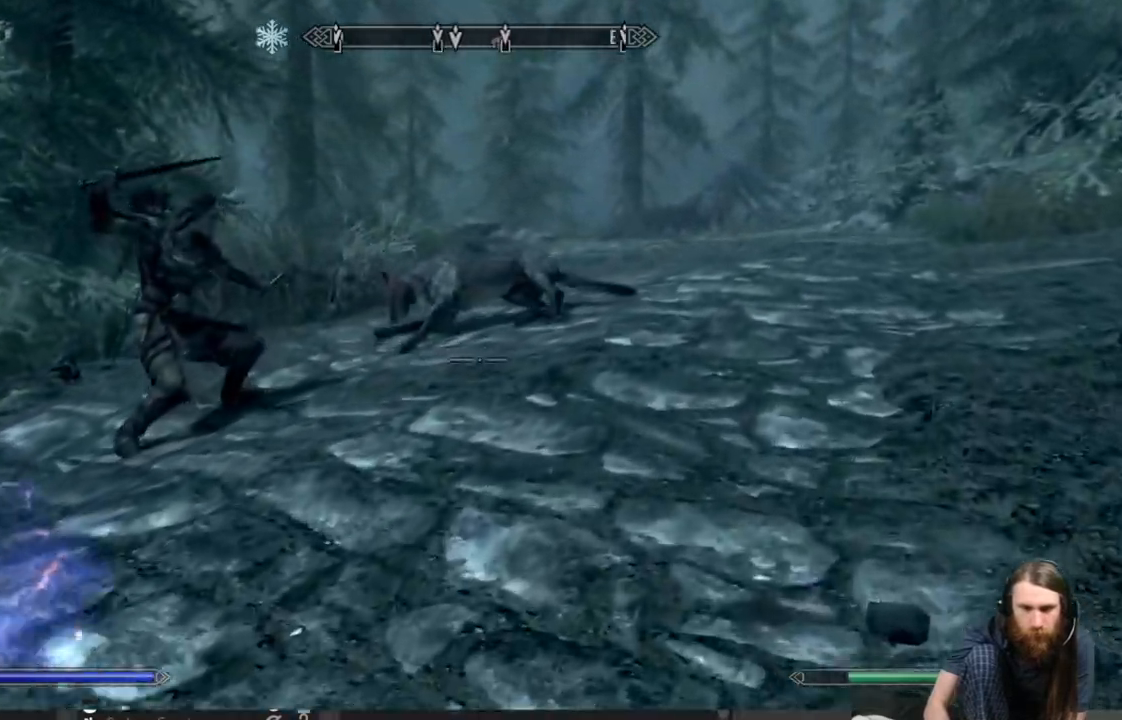
{"buttons": ["L3"], "left_stick": "up", "right_stick": "center", "events": [[467, "L3", "down"]]}
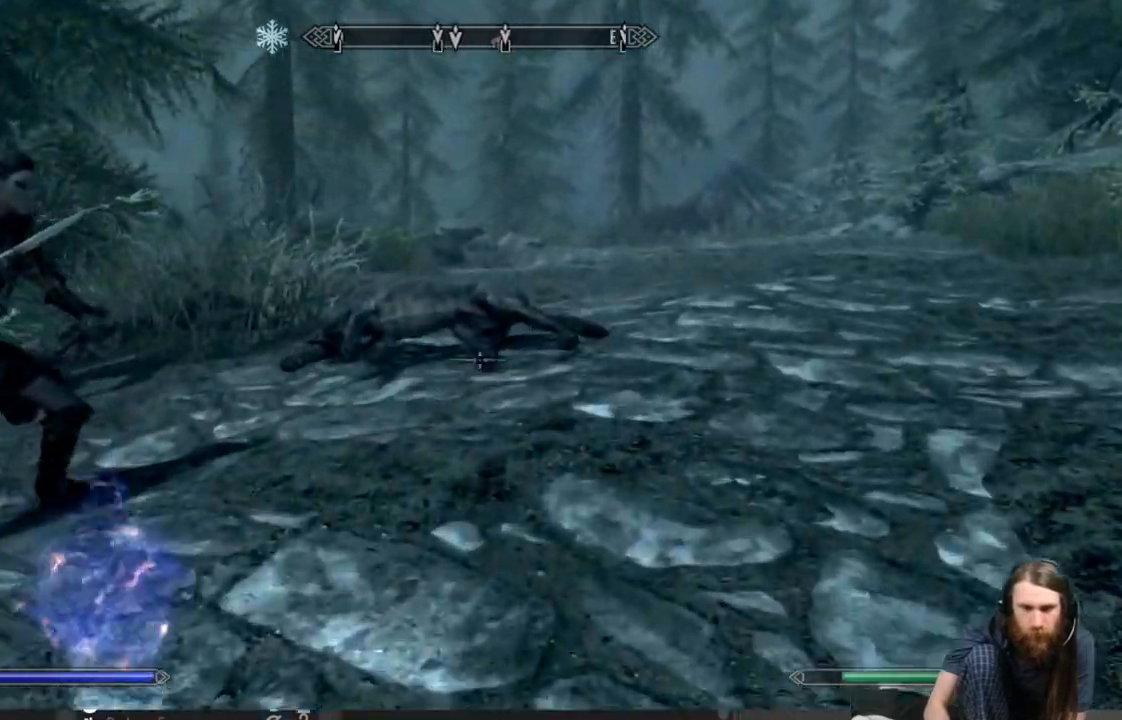
{"buttons": [], "left_stick": "up", "right_stick": "center", "events": [[83, "L3", "up"], [167, "right_stick", "down-left"], [400, "right_stick", "center"]]}
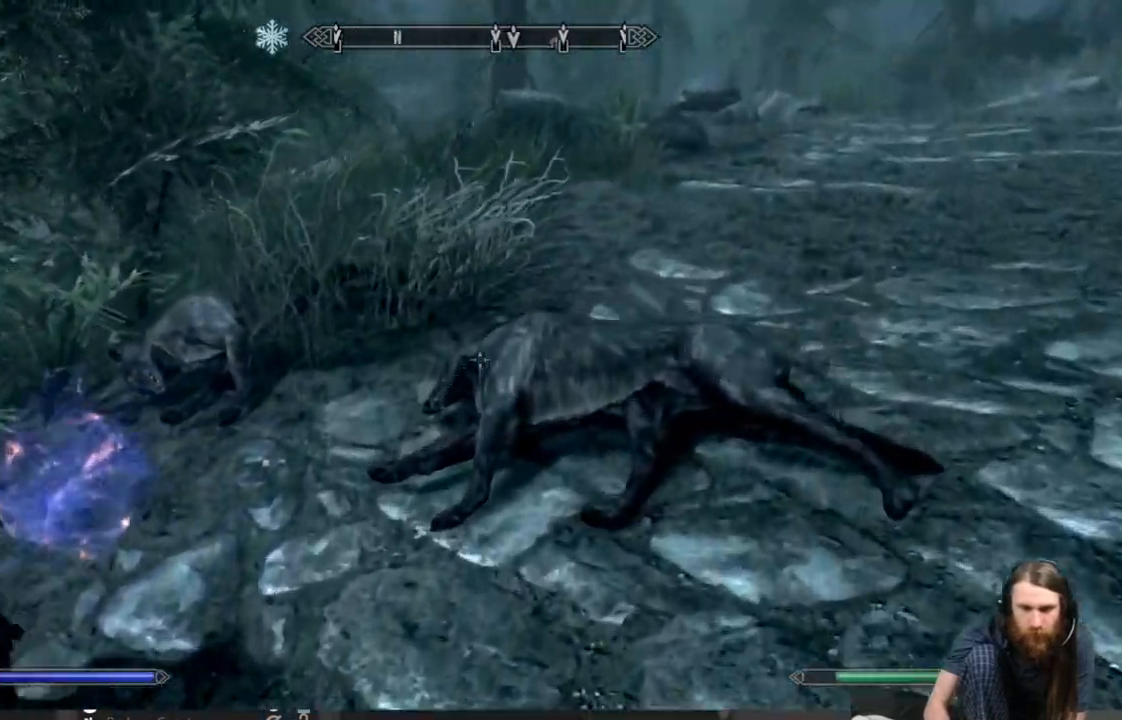
{"buttons": ["Y"], "left_stick": "center", "right_stick": "center", "events": [[50, "left_stick", "up-right"], [50, "right_stick", "down"], [233, "left_stick", "center"], [267, "right_stick", "center"], [433, "Y", "down"]]}
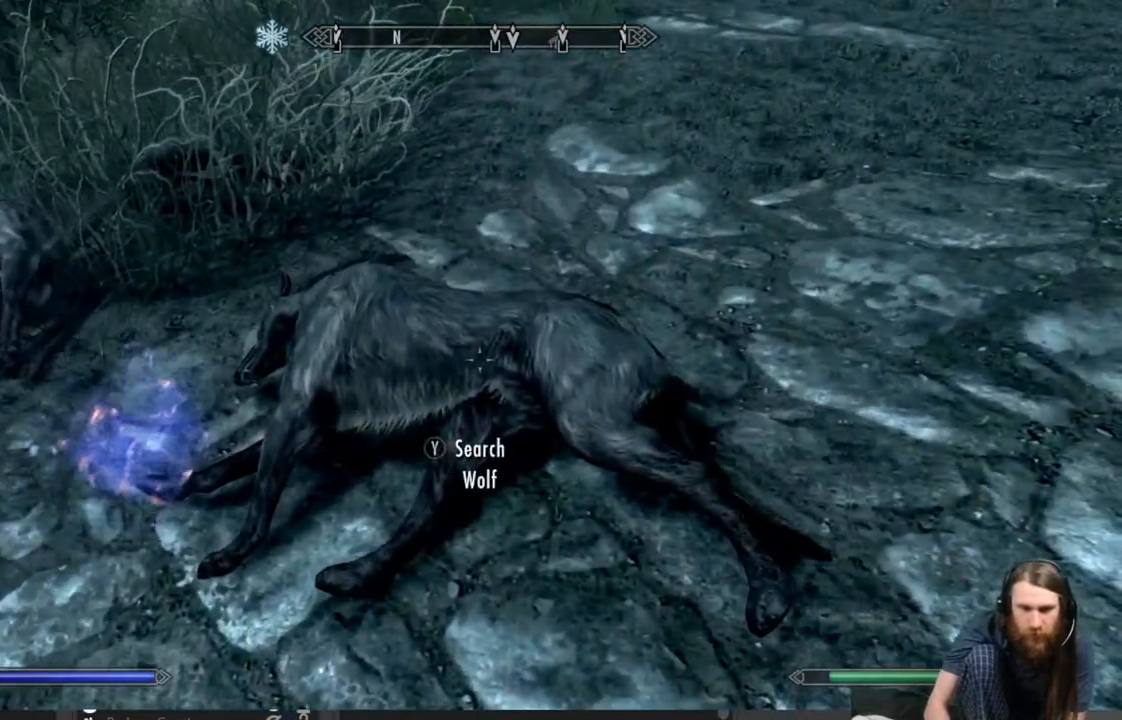
{"buttons": [], "left_stick": "center", "right_stick": "center", "events": [[67, "Y", "up"]]}
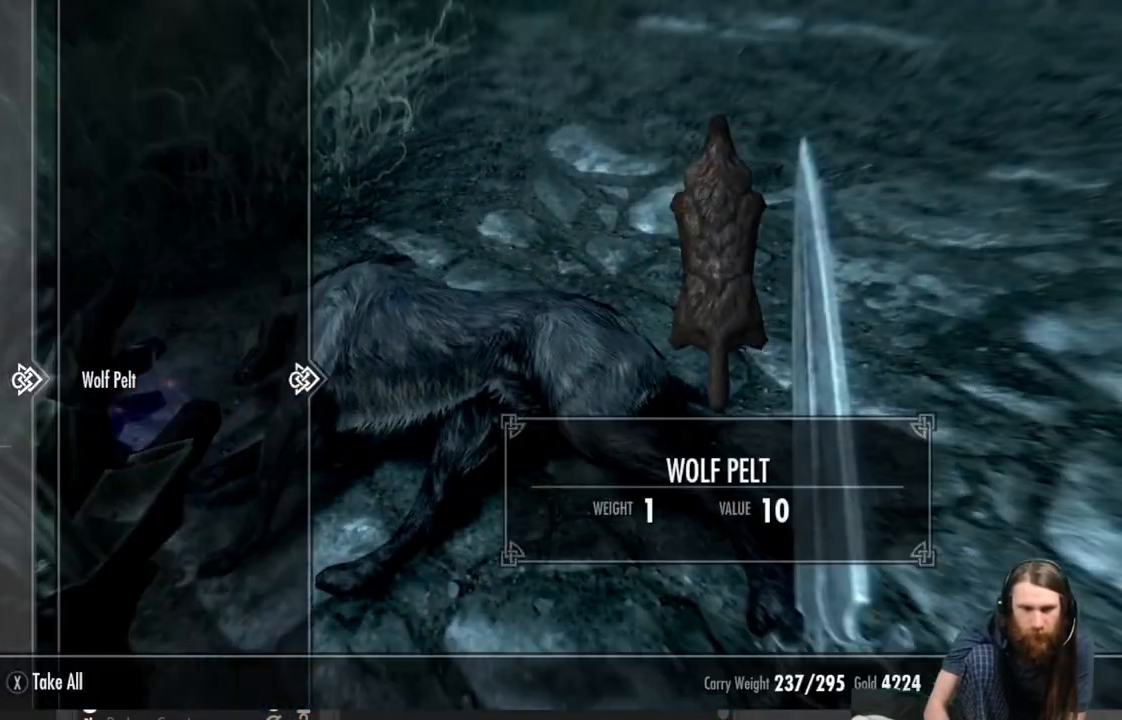
{"buttons": [], "left_stick": "center", "right_stick": "left", "events": [[200, "A", "down"], [267, "A", "up"], [433, "right_stick", "left"]]}
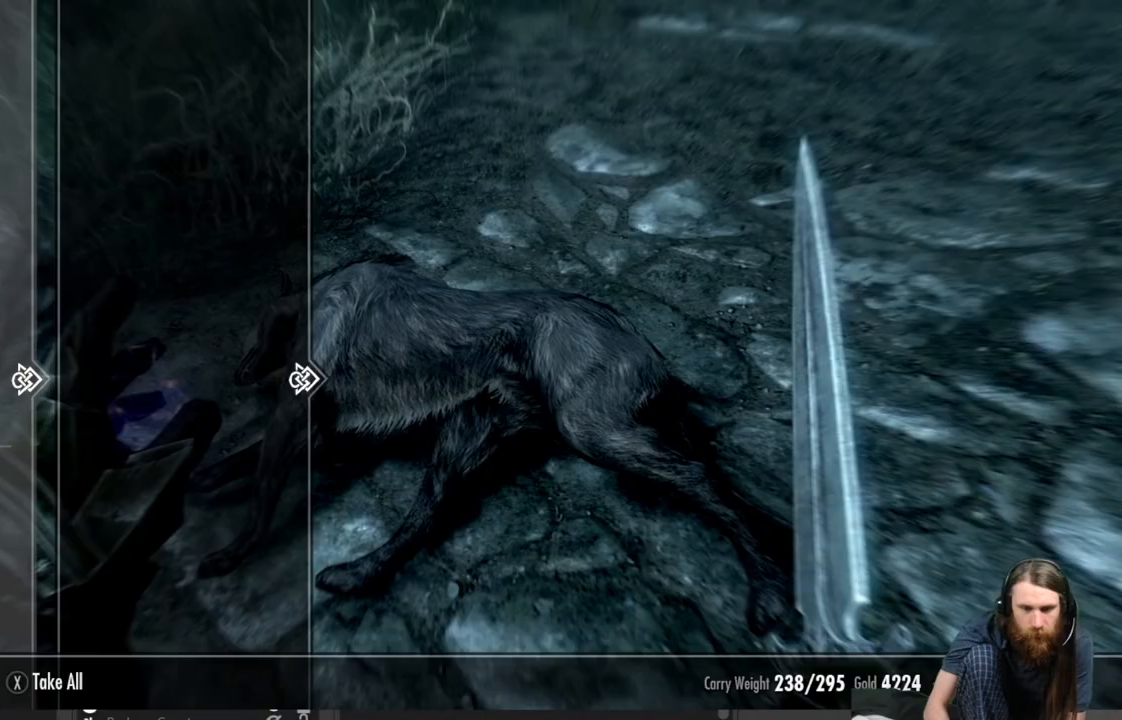
{"buttons": [], "left_stick": "center", "right_stick": "center", "events": [[200, "right_stick", "center"], [333, "B", "down"], [433, "B", "up"]]}
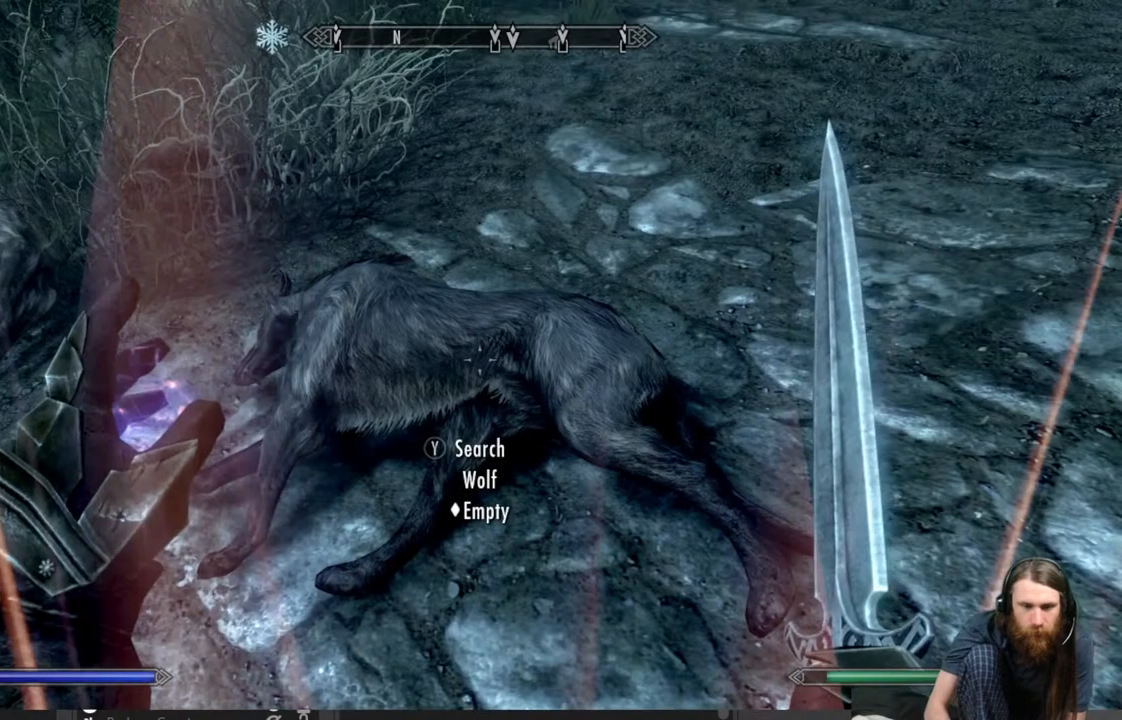
{"buttons": [], "left_stick": "center", "right_stick": "left", "events": [[50, "right_stick", "down-left"], [283, "right_stick", "left"]]}
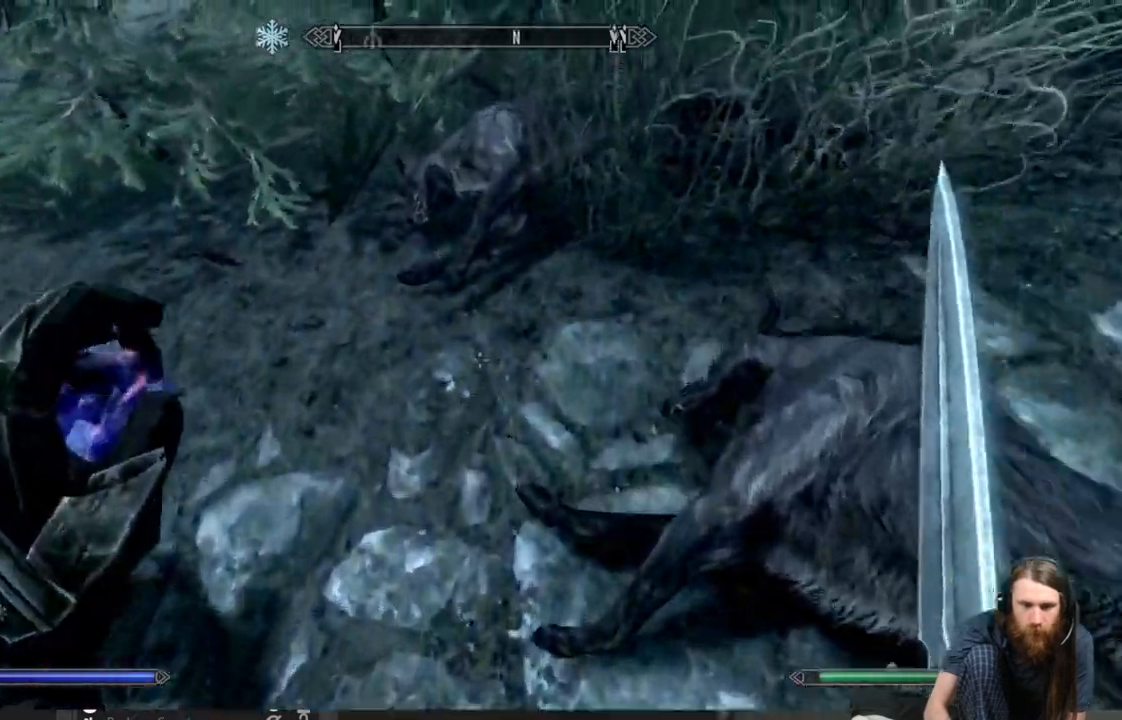
{"buttons": [], "left_stick": "center", "right_stick": "left", "events": [[17, "left_stick", "up"], [300, "left_stick", "center"], [317, "Y", "down"], [450, "Y", "up"]]}
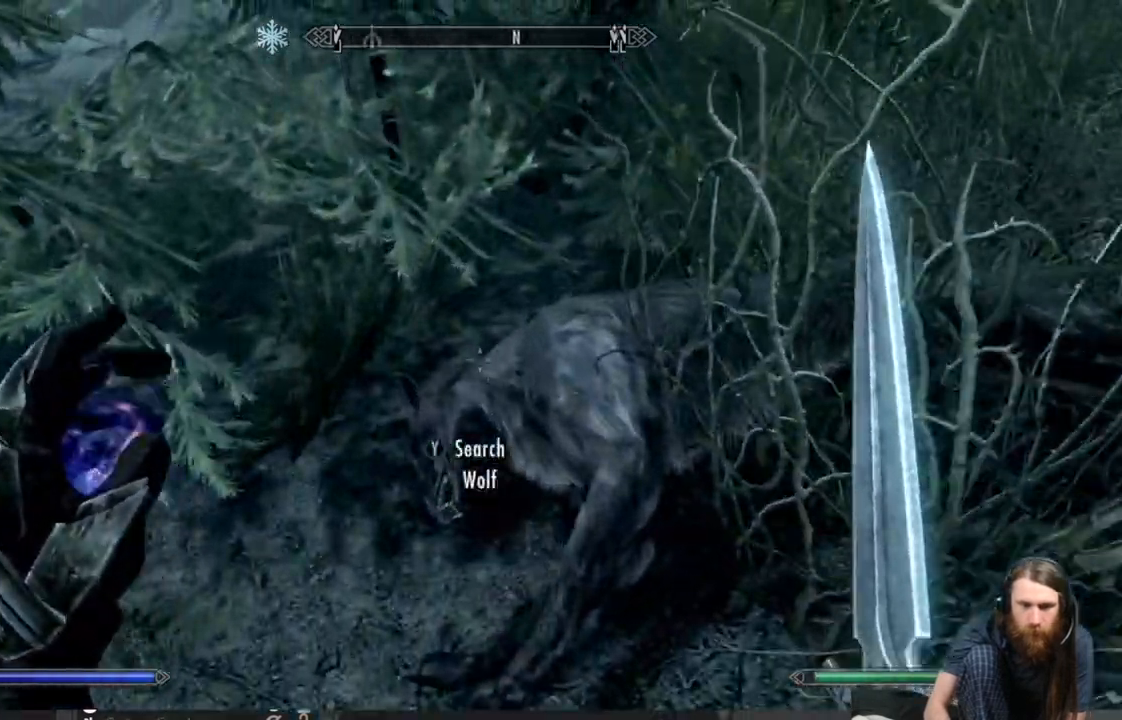
{"buttons": [], "left_stick": "center", "right_stick": "center", "events": [[350, "right_stick", "center"], [417, "A", "down"], [500, "A", "up"]]}
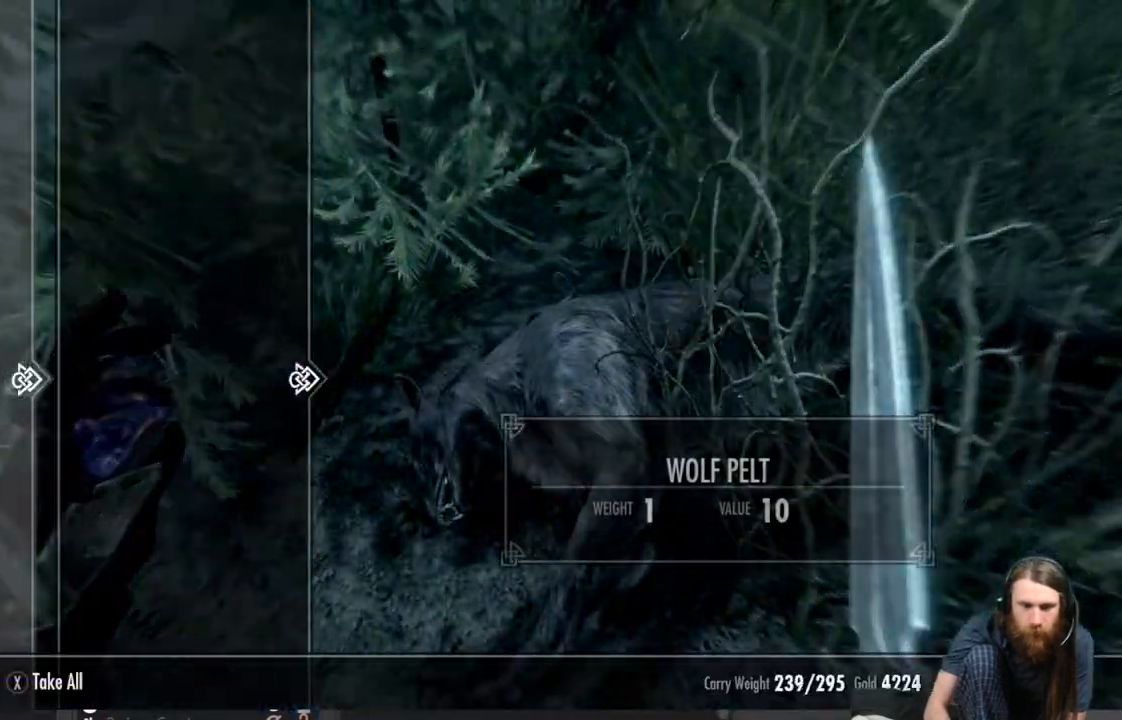
{"buttons": [], "left_stick": "center", "right_stick": "left", "events": [[300, "B", "down"], [367, "right_stick", "left"], [500, "B", "up"]]}
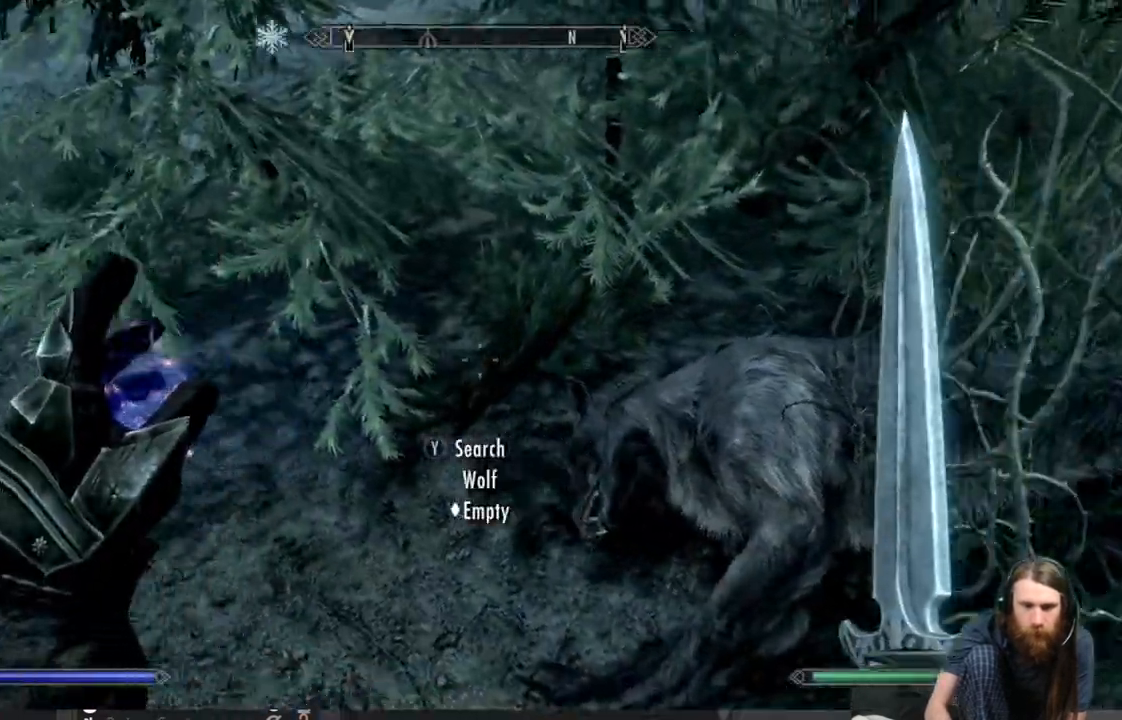
{"buttons": [], "left_stick": "up", "right_stick": "left", "events": [[333, "left_stick", "up"]]}
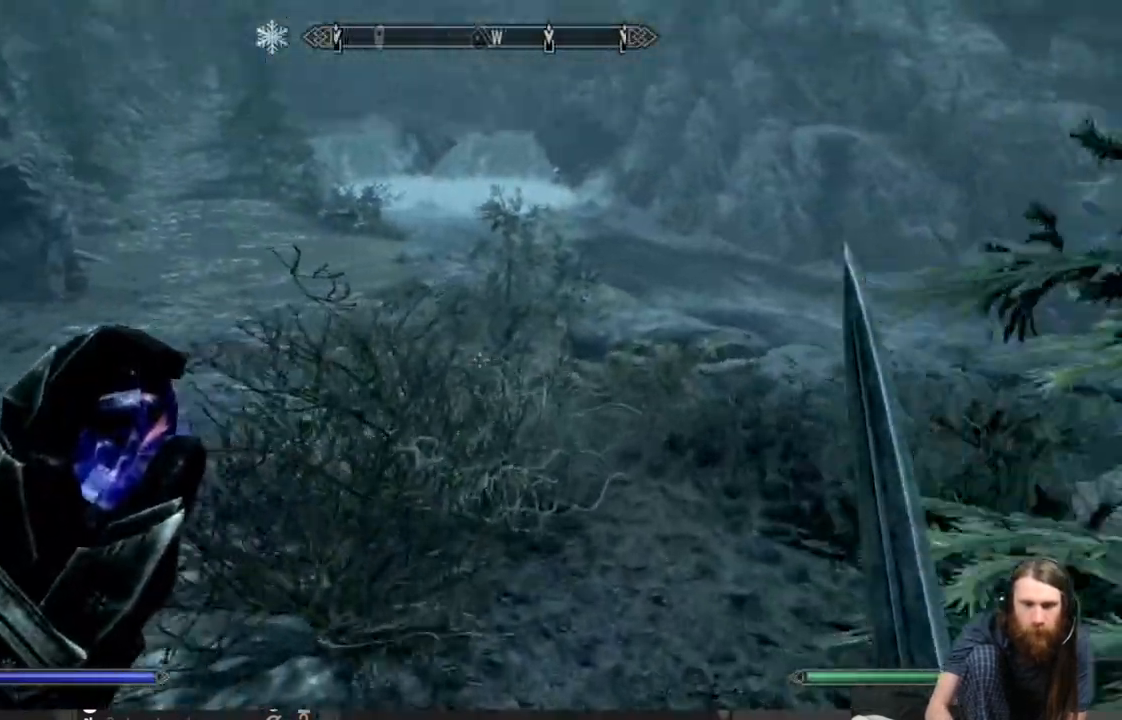
{"buttons": [], "left_stick": "up", "right_stick": "center", "events": [[83, "right_stick", "center"], [300, "right_stick", "up"], [400, "right_stick", "center"]]}
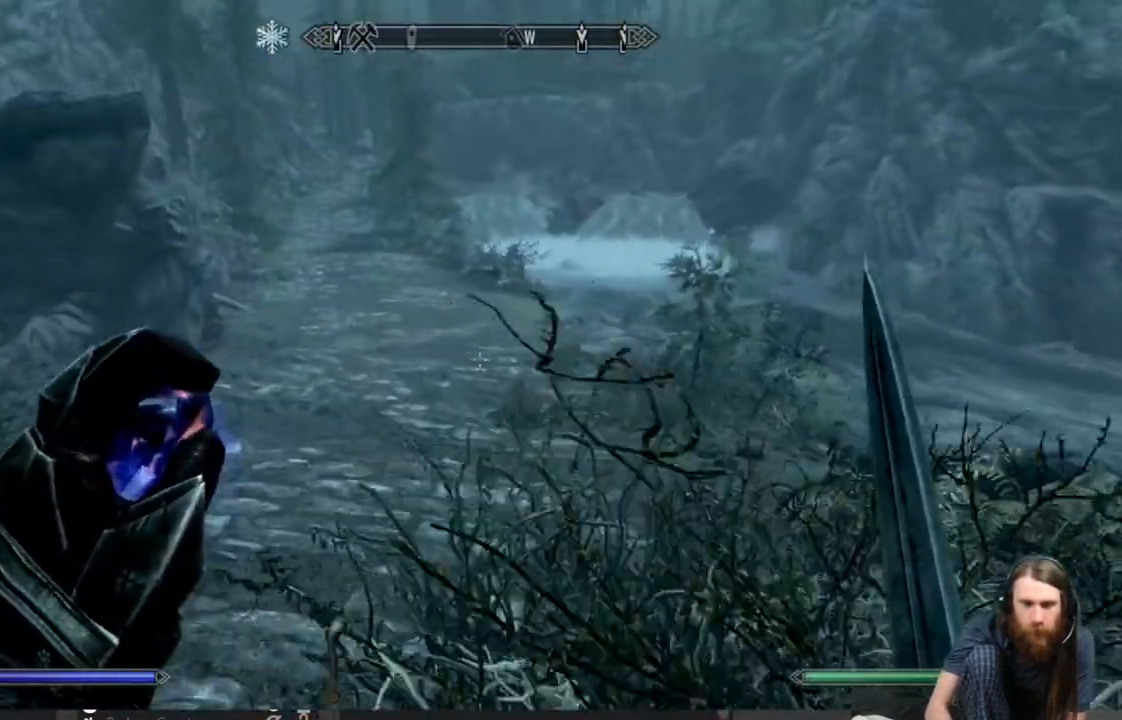
{"buttons": [], "left_stick": "up-left", "right_stick": "right", "events": [[417, "right_stick", "right"], [500, "left_stick", "up-left"]]}
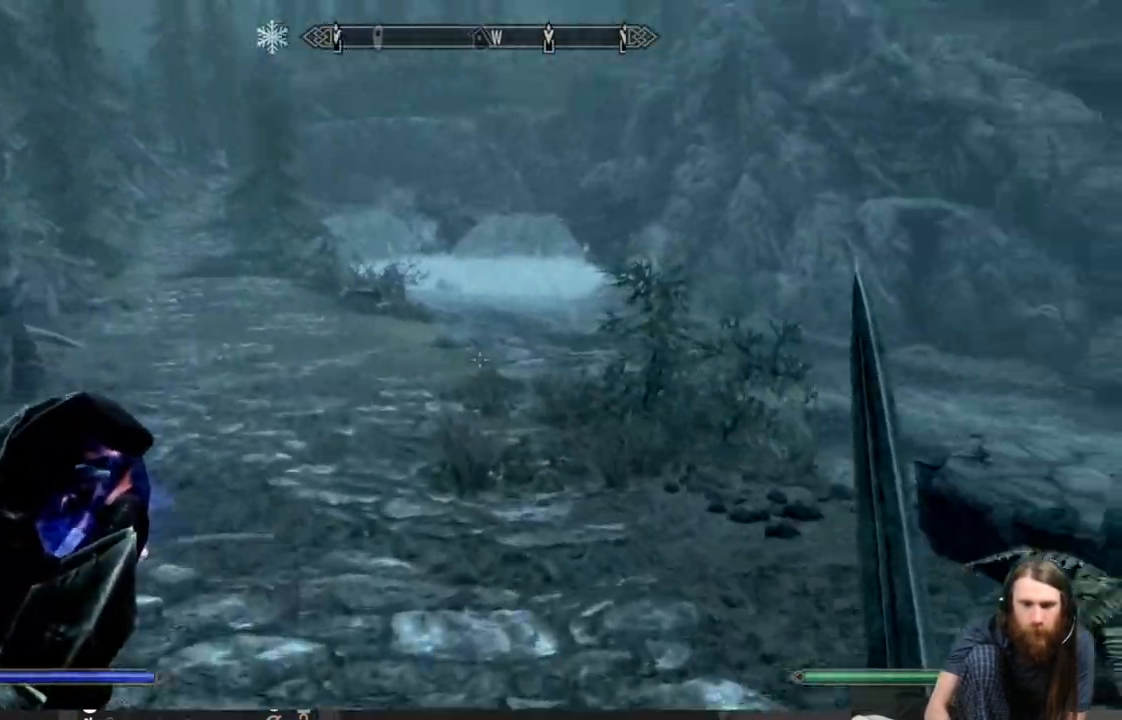
{"buttons": [], "left_stick": "left", "right_stick": "right", "events": [[333, "left_stick", "left"]]}
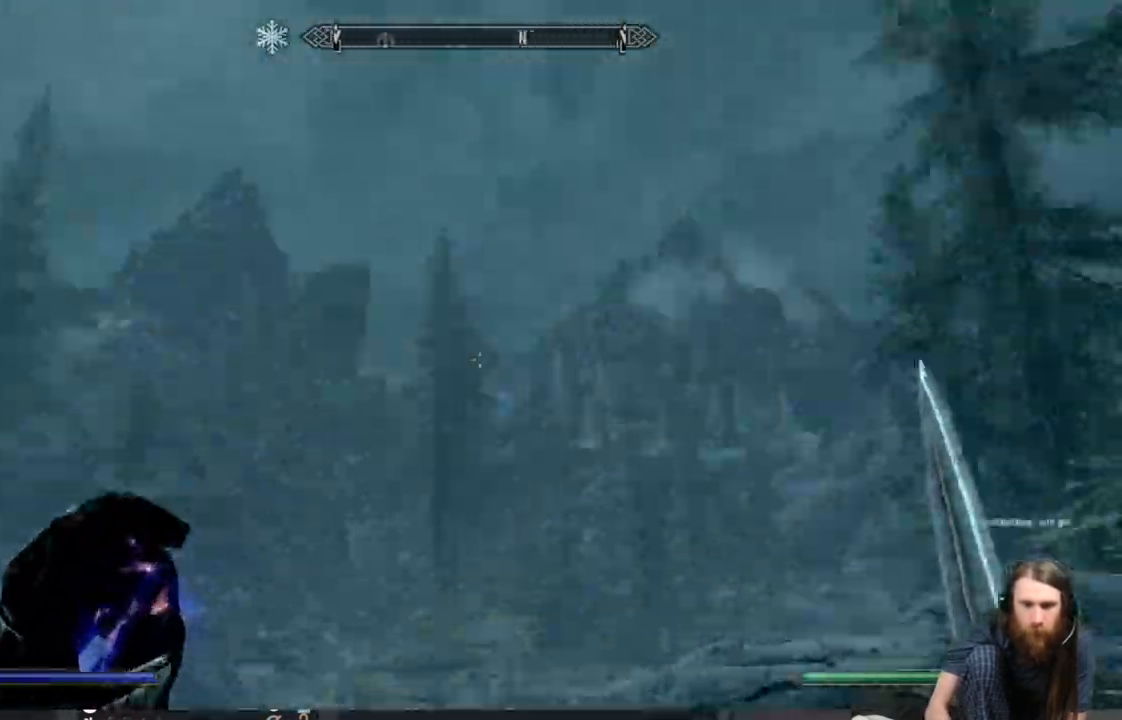
{"buttons": [], "left_stick": "down-left", "right_stick": "center", "events": [[33, "left_stick", "down-left"], [133, "right_stick", "center"], [333, "right_stick", "right"], [433, "right_stick", "center"]]}
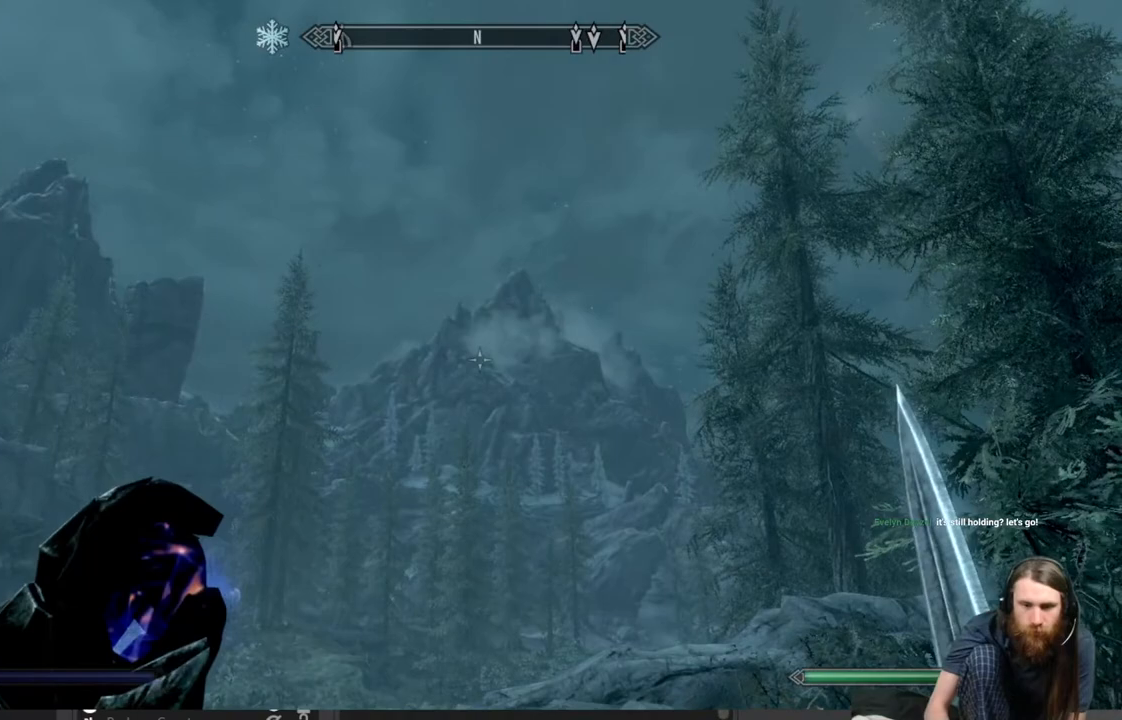
{"buttons": [], "left_stick": "down-left", "right_stick": "center", "events": [[167, "right_stick", "up-right"], [283, "right_stick", "center"]]}
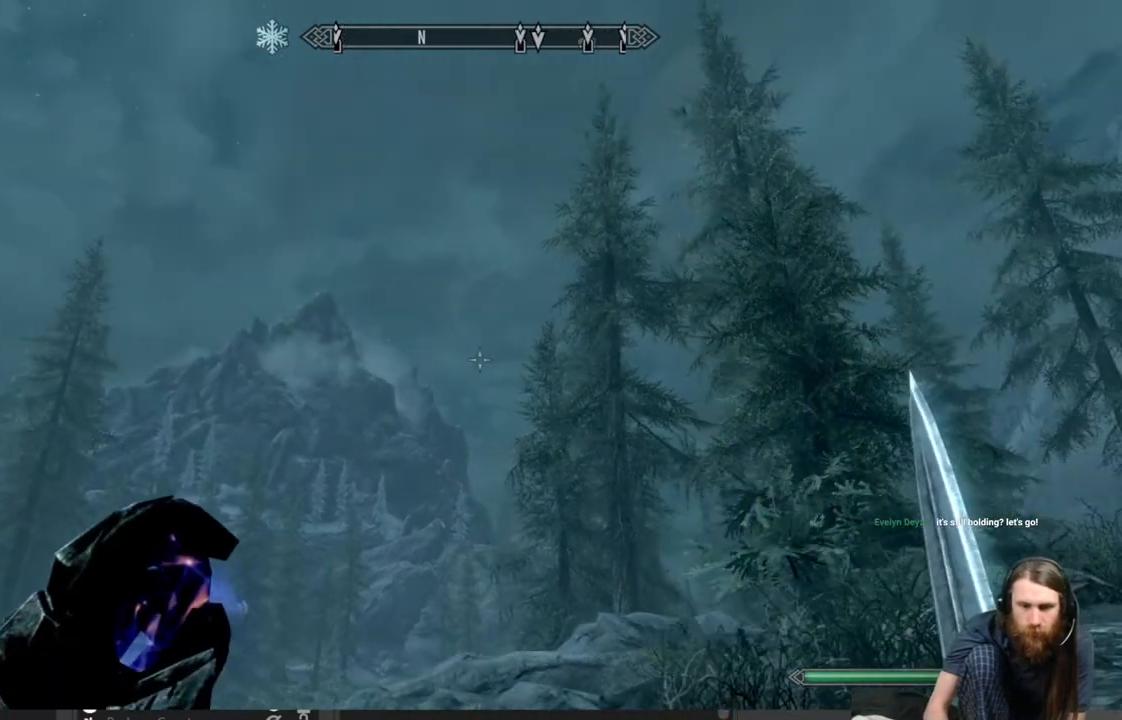
{"buttons": [], "left_stick": "down-left", "right_stick": "center", "events": [[100, "right_stick", "down-left"], [267, "right_stick", "center"]]}